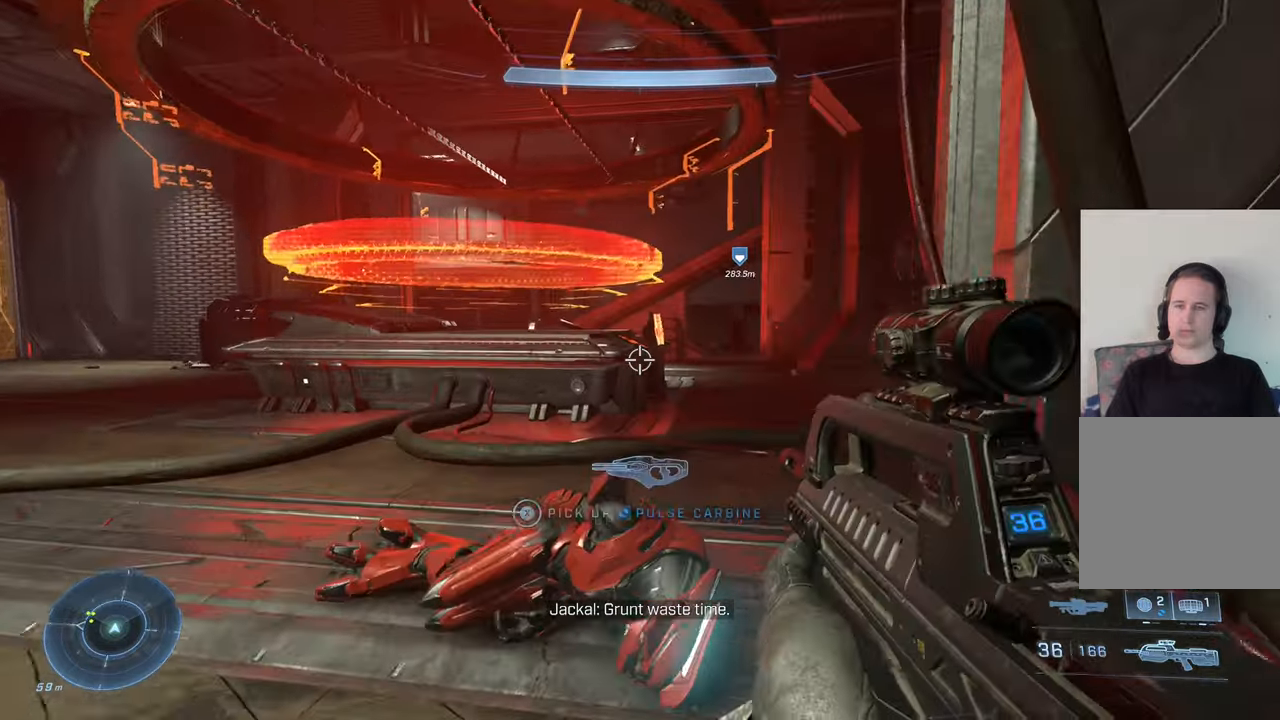
Gameplay with a controller (Xbox layout); each line is a JSON object with the inputs held at the frame after it. "events" lists button and stick changes between this image and that frame as [ms after this image, input, new state], when the widget could be followed in between.
{"buttons": [], "left_stick": "up-left", "right_stick": "right", "events": [[284, "right_stick", "center"], [384, "right_stick", "right"]]}
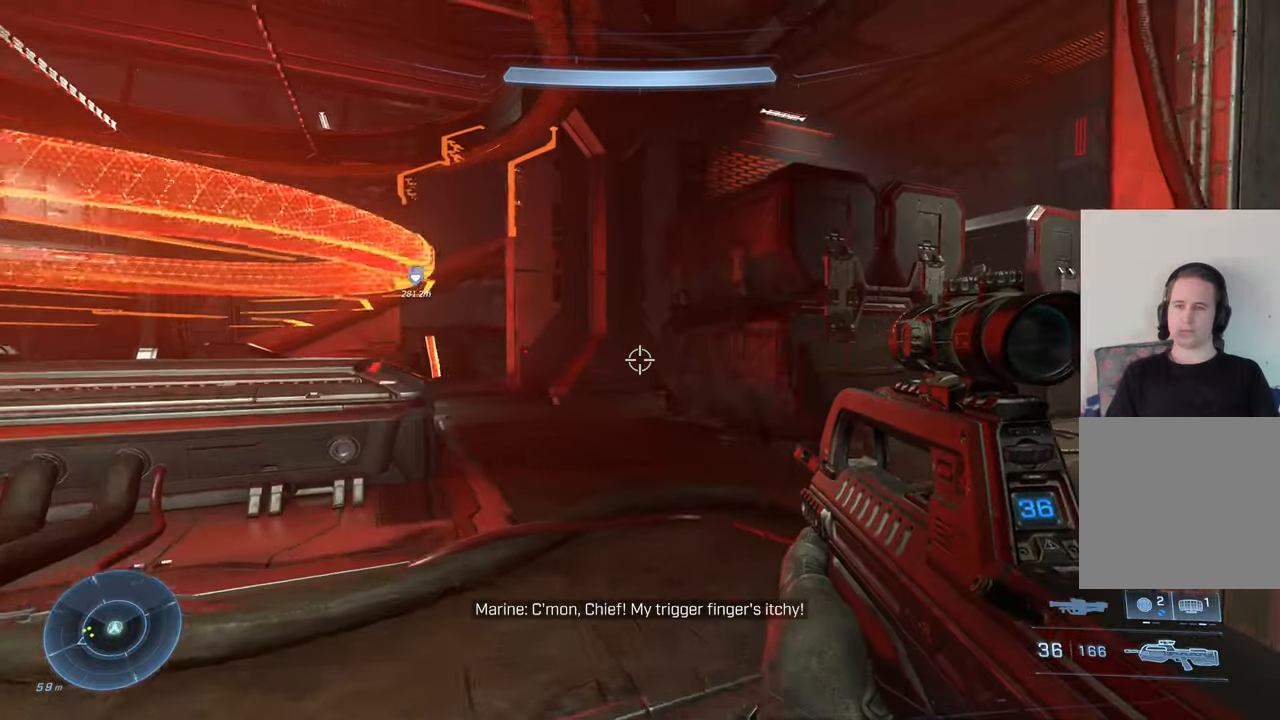
{"buttons": [], "left_stick": "up-left", "right_stick": "center", "events": [[17, "left_stick", "center"], [67, "right_stick", "left"], [84, "left_stick", "down-right"], [267, "left_stick", "down-left"], [350, "left_stick", "left"], [484, "left_stick", "up-left"], [500, "right_stick", "center"]]}
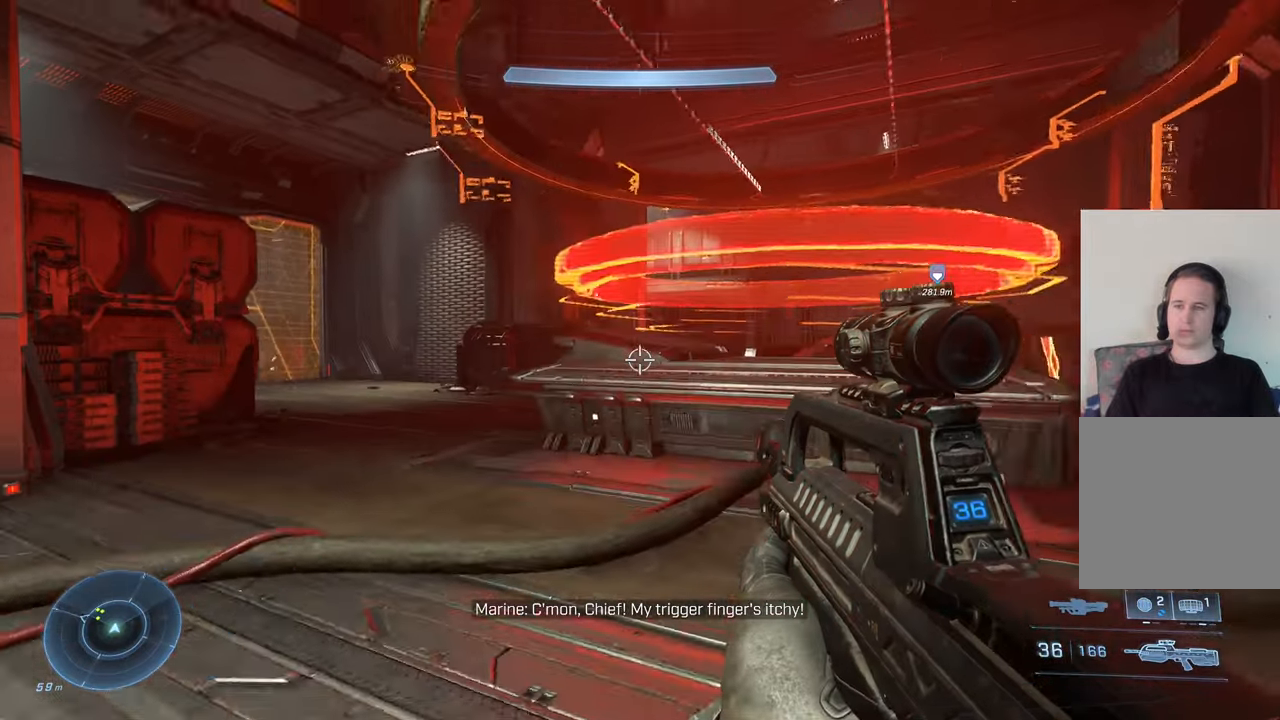
{"buttons": [], "left_stick": "up-left", "right_stick": "right", "events": [[200, "right_stick", "left"], [317, "right_stick", "center"], [400, "right_stick", "right"]]}
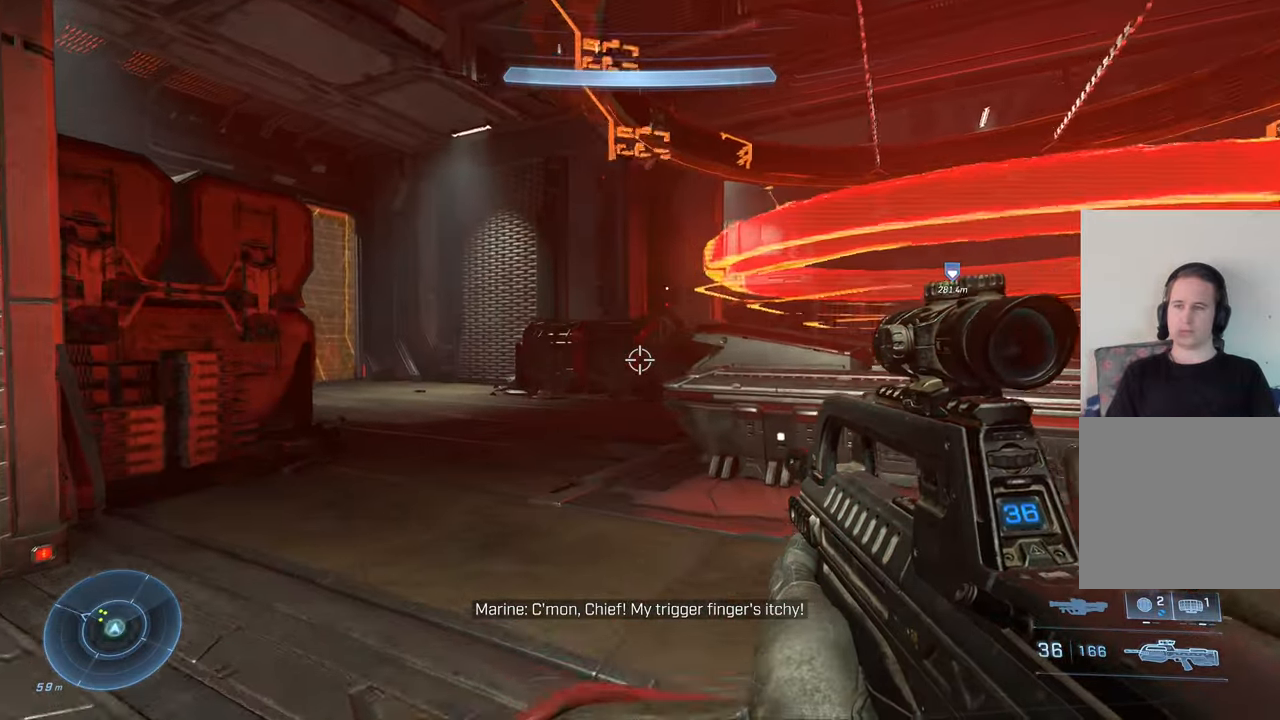
{"buttons": [], "left_stick": "up-left", "right_stick": "right", "events": []}
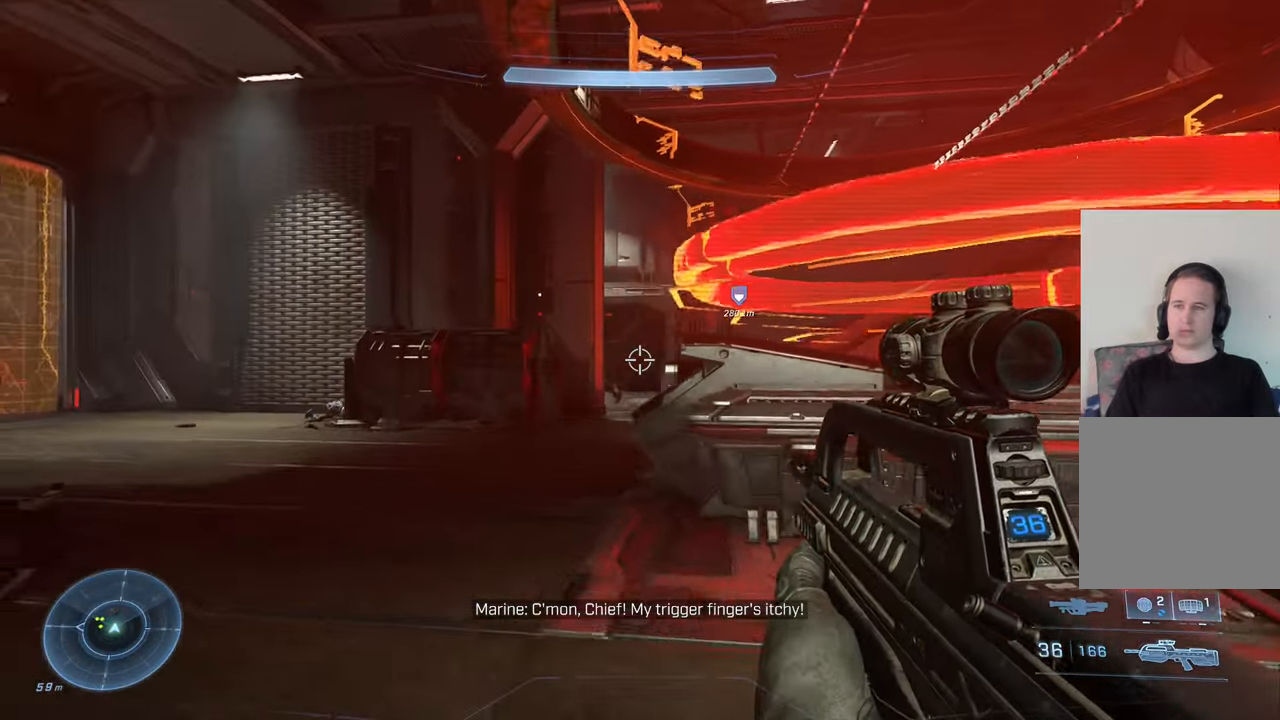
{"buttons": [], "left_stick": "up-left", "right_stick": "right", "events": []}
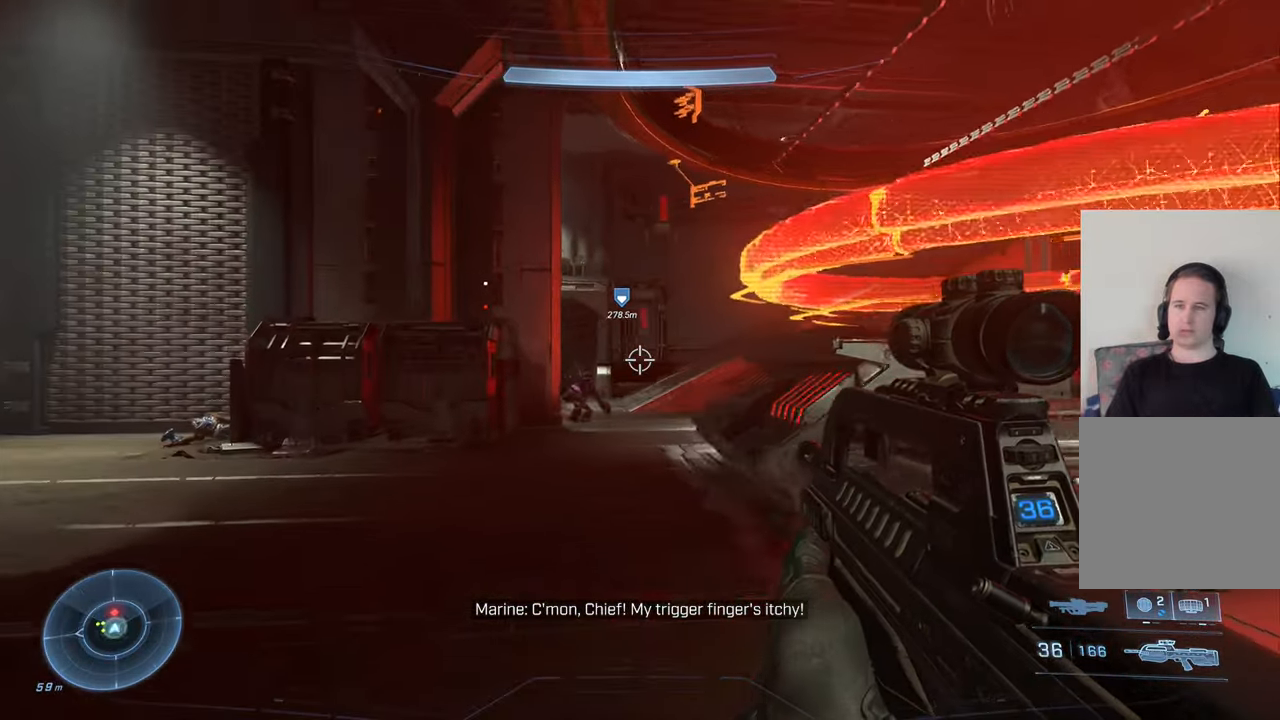
{"buttons": [], "left_stick": "up-right", "right_stick": "center", "events": [[17, "right_stick", "center"], [100, "right_stick", "down"], [167, "right_stick", "down-left"], [217, "left_stick", "up-right"], [250, "R2", "down"], [367, "right_stick", "center"], [417, "R2", "up"]]}
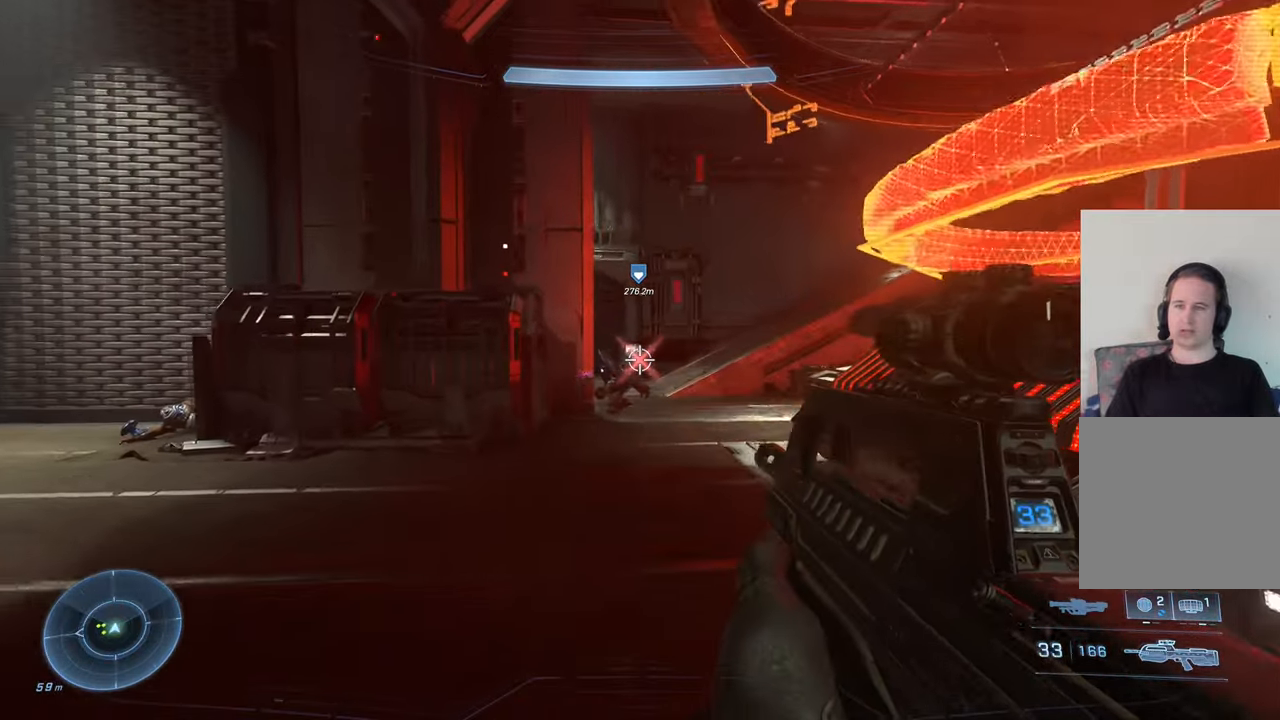
{"buttons": [], "left_stick": "left", "right_stick": "right", "events": [[50, "left_stick", "center"], [50, "right_stick", "up-left"], [134, "left_stick", "left"], [217, "right_stick", "center"], [334, "right_stick", "right"]]}
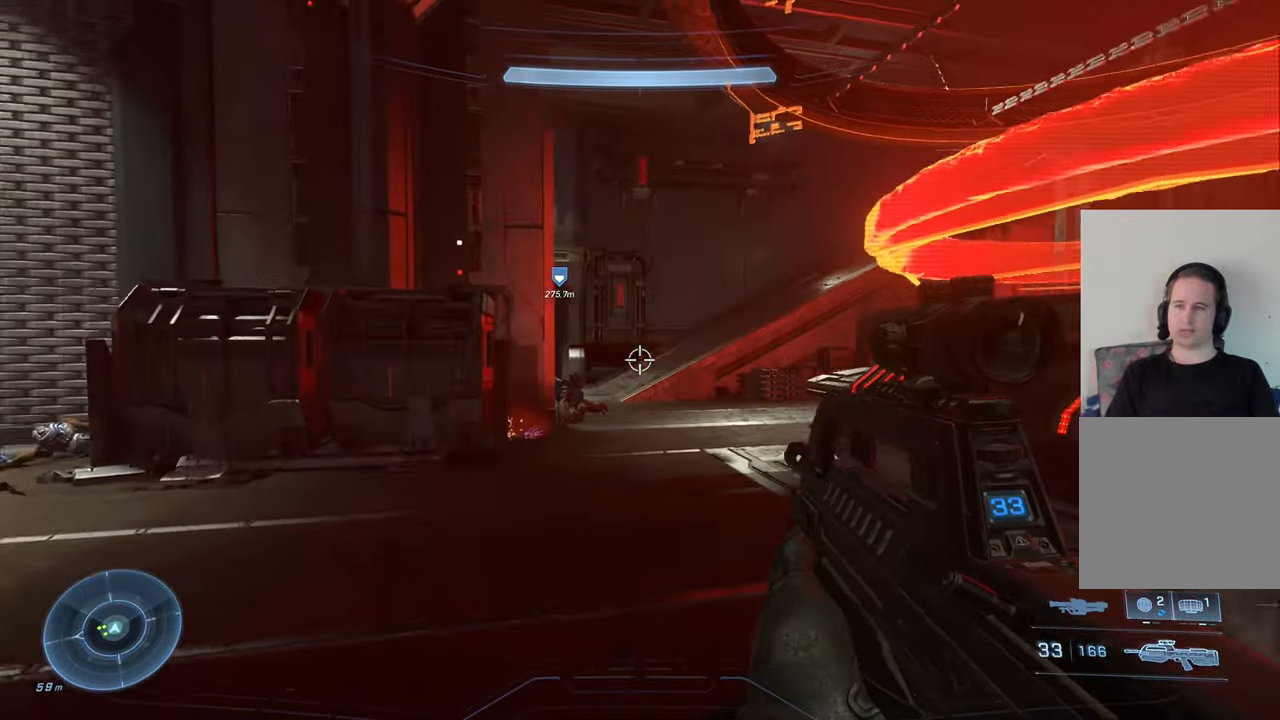
{"buttons": [], "left_stick": "left", "right_stick": "right", "events": [[184, "right_stick", "center"], [267, "right_stick", "right"]]}
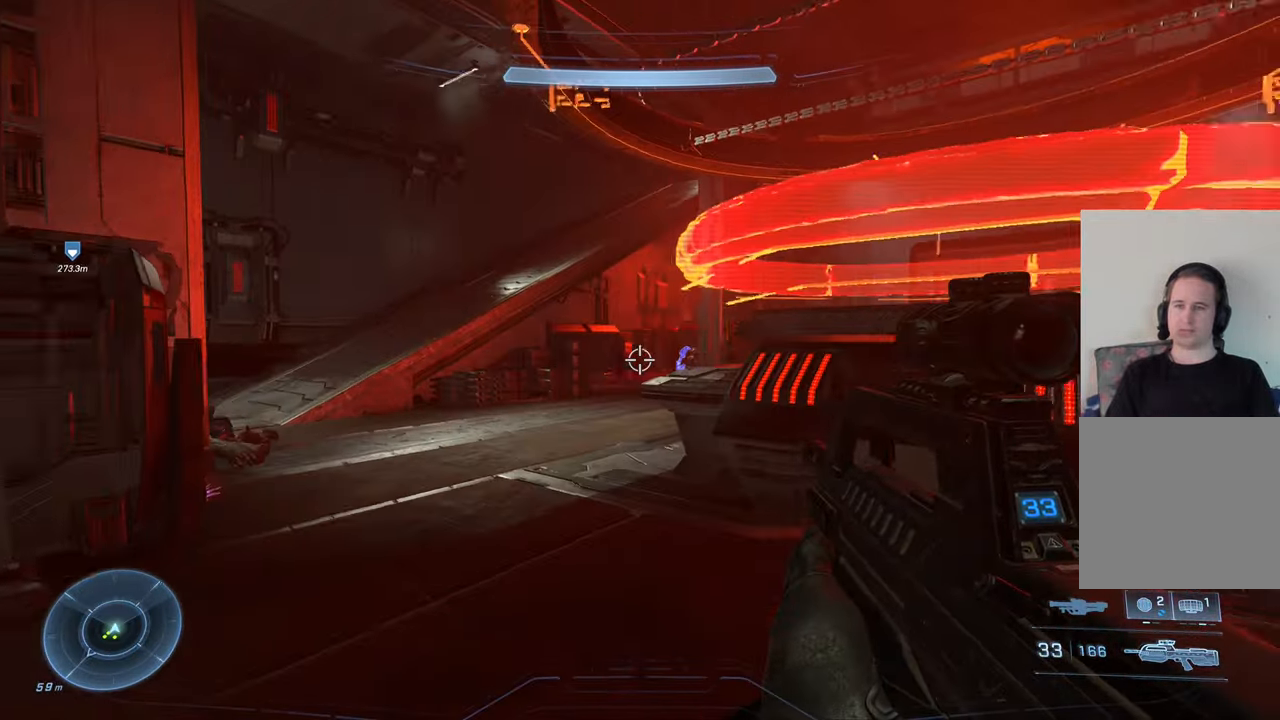
{"buttons": [], "left_stick": "left", "right_stick": "left", "events": [[200, "right_stick", "center"], [416, "right_stick", "left"]]}
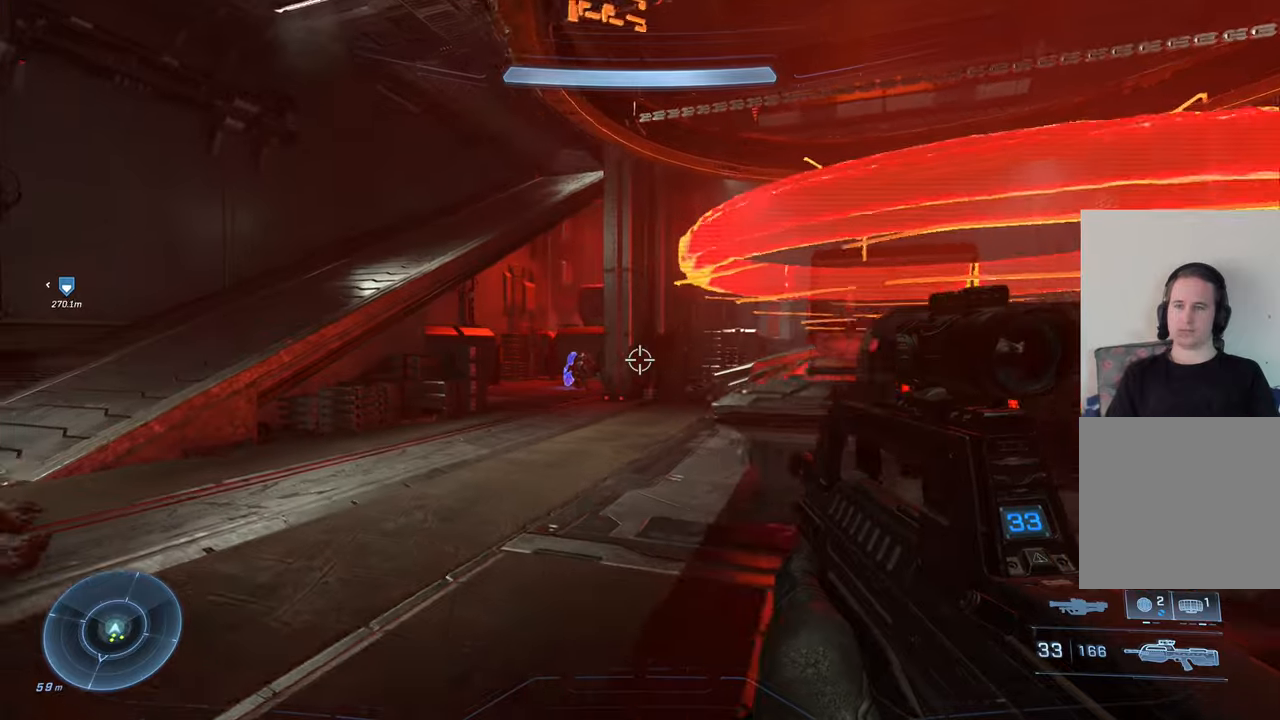
{"buttons": [], "left_stick": "up-left", "right_stick": "center", "events": [[66, "R2", "down"], [100, "right_stick", "center"], [133, "left_stick", "up"], [183, "left_stick", "up-right"], [216, "R2", "up"], [450, "left_stick", "up-left"]]}
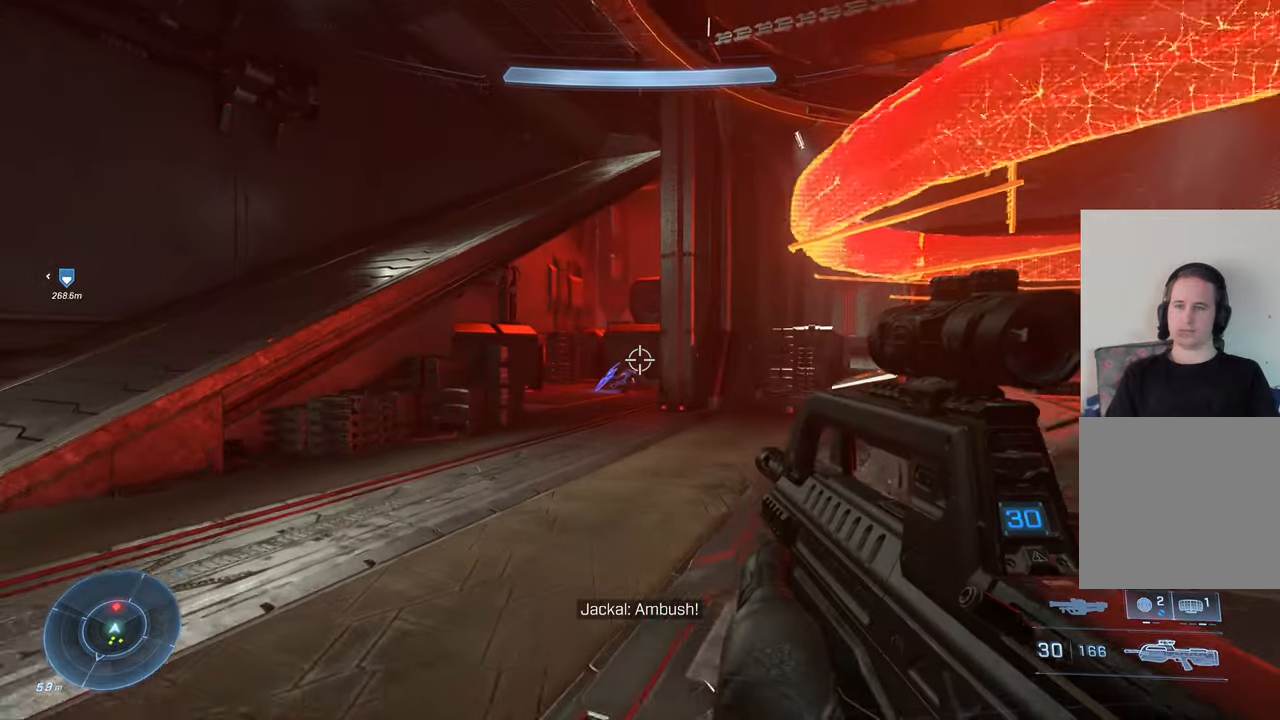
{"buttons": [], "left_stick": "down-left", "right_stick": "down-right"}
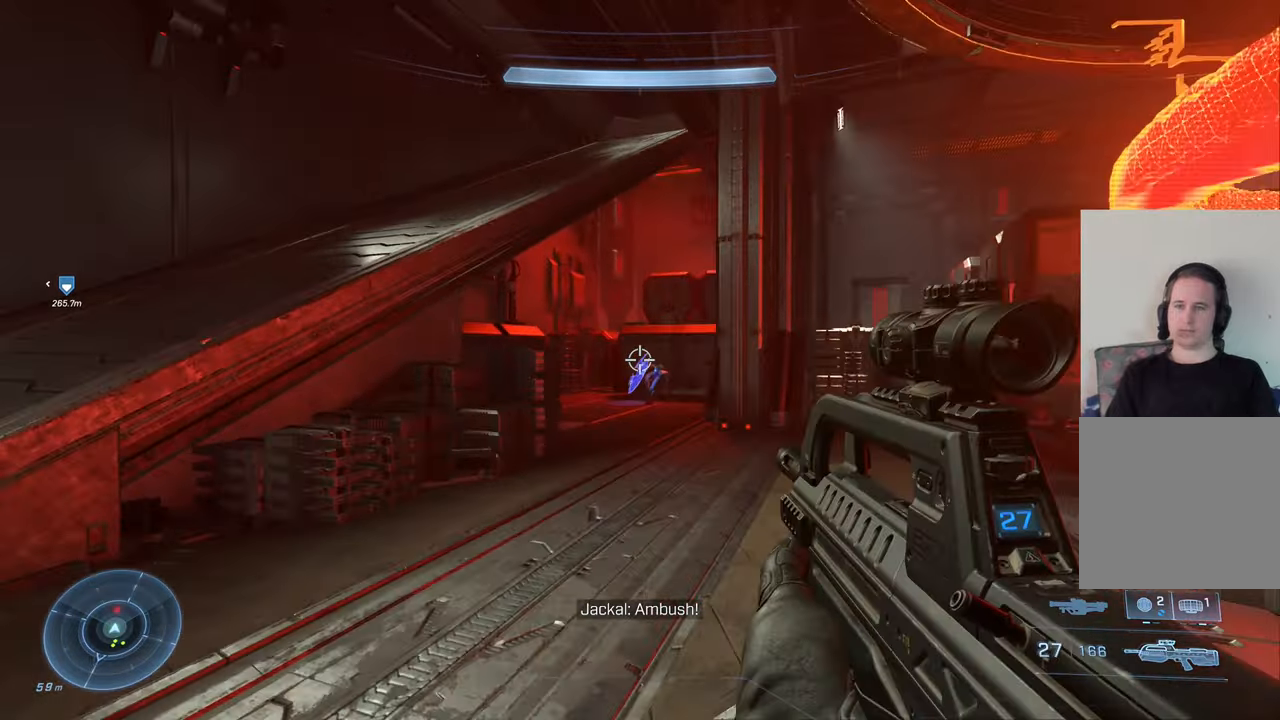
{"buttons": [], "left_stick": "left", "right_stick": "center", "events": [[83, "left_stick", "down-right"], [100, "R2", "down"], [133, "right_stick", "center"], [166, "left_stick", "right"], [283, "R2", "up"], [366, "left_stick", "center"], [483, "left_stick", "left"]]}
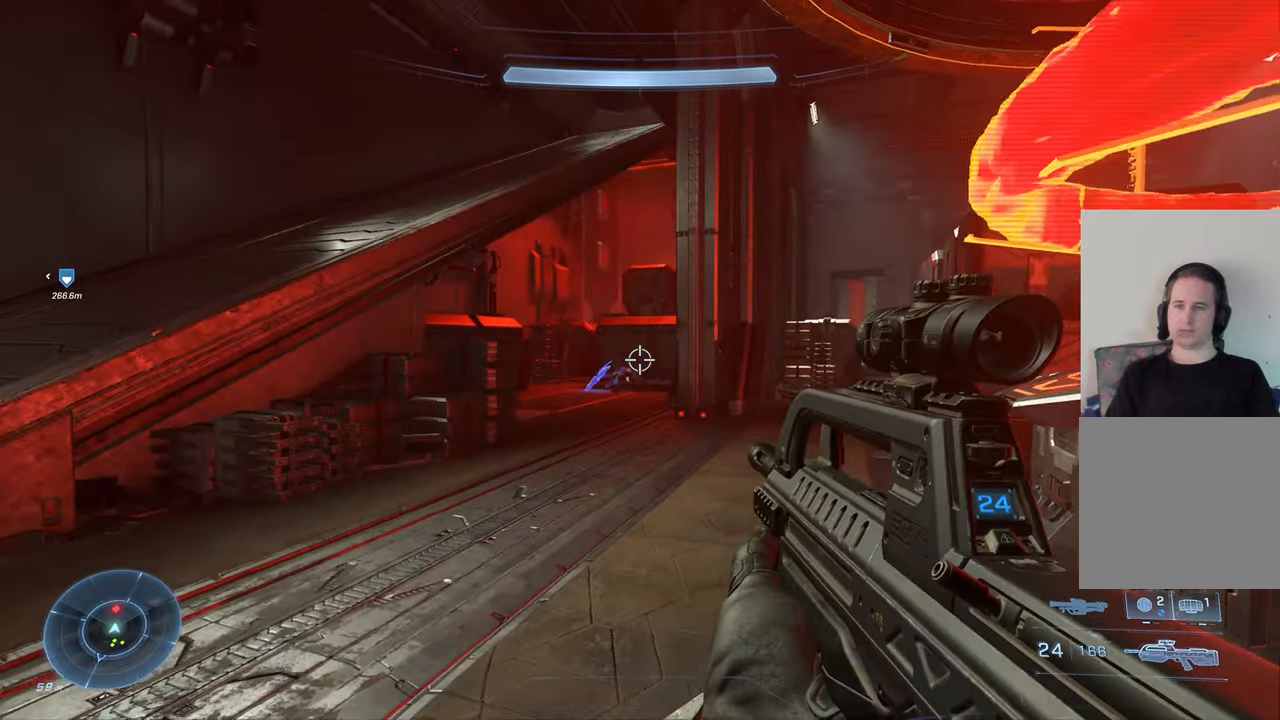
{"buttons": [], "left_stick": "right", "right_stick": "center", "events": [[266, "R2", "down"], [316, "right_stick", "up"], [350, "left_stick", "center"], [433, "left_stick", "right"], [483, "R2", "up"], [483, "right_stick", "center"]]}
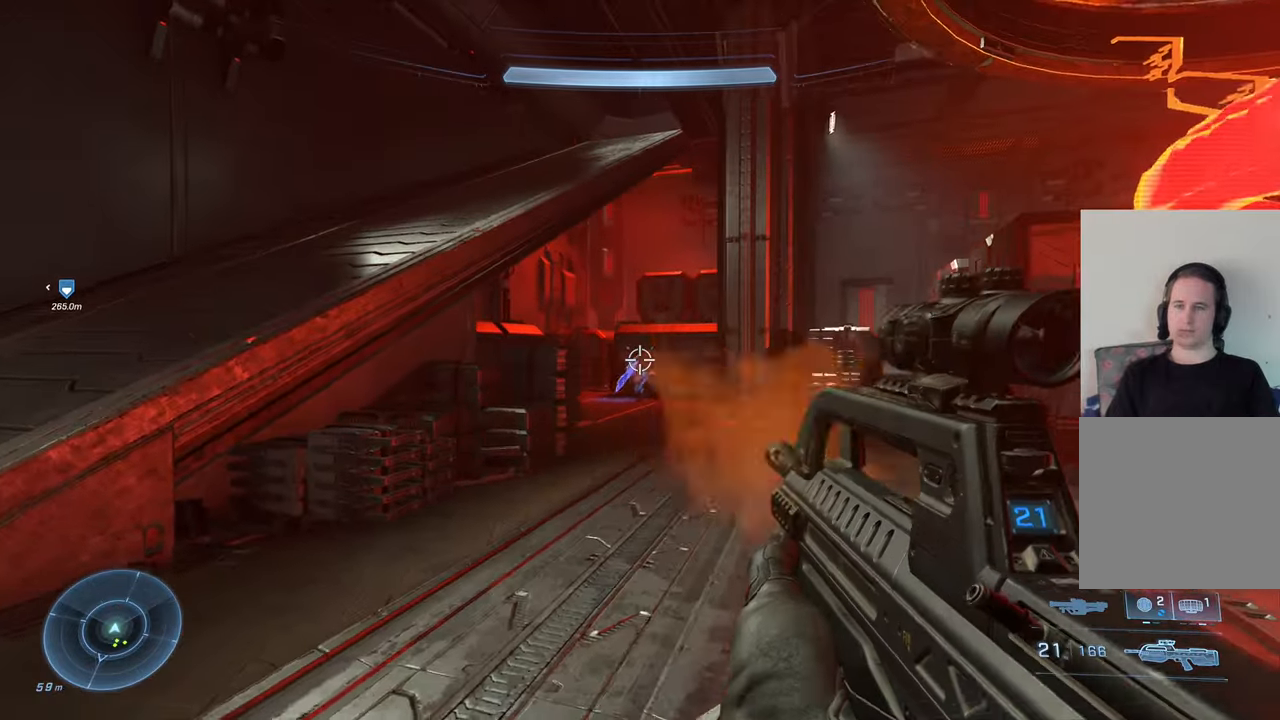
{"buttons": [], "left_stick": "center", "right_stick": "center", "events": [[133, "left_stick", "center"], [183, "right_stick", "down"], [266, "R2", "down"], [300, "right_stick", "left"], [350, "right_stick", "center"], [433, "R2", "up"]]}
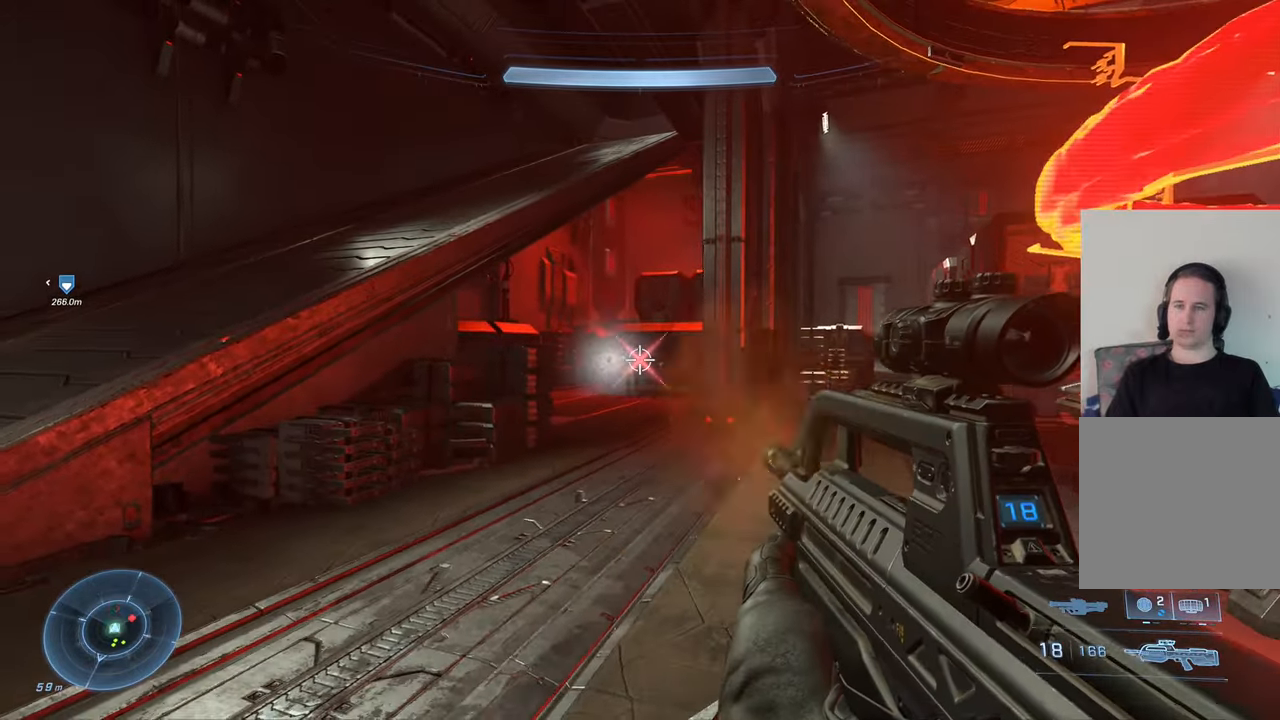
{"buttons": [], "left_stick": "up-left", "right_stick": "right", "events": [[16, "right_stick", "right"], [50, "left_stick", "up-left"]]}
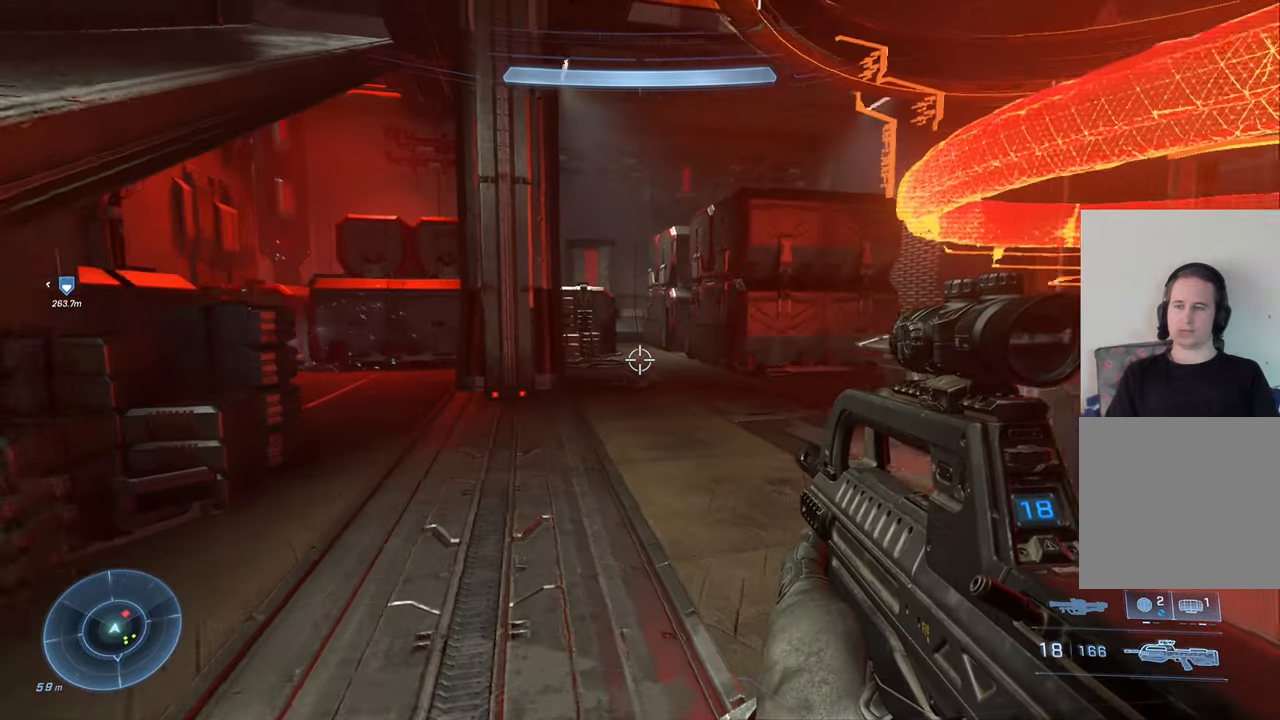
{"buttons": [], "left_stick": "down-right", "right_stick": "center", "events": [[50, "right_stick", "center"], [150, "X", "down"], [150, "left_stick", "center"], [283, "X", "up"], [316, "left_stick", "down-right"]]}
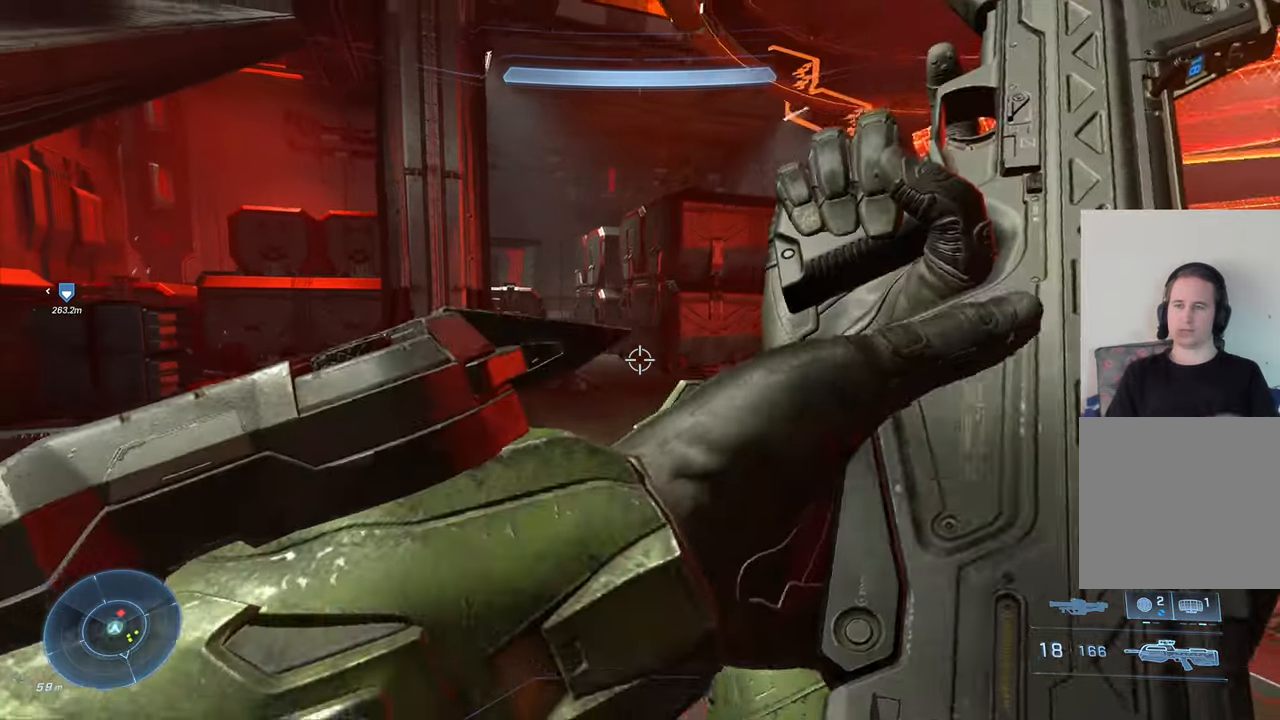
{"buttons": [], "left_stick": "center", "right_stick": "center", "events": [[483, "left_stick", "center"]]}
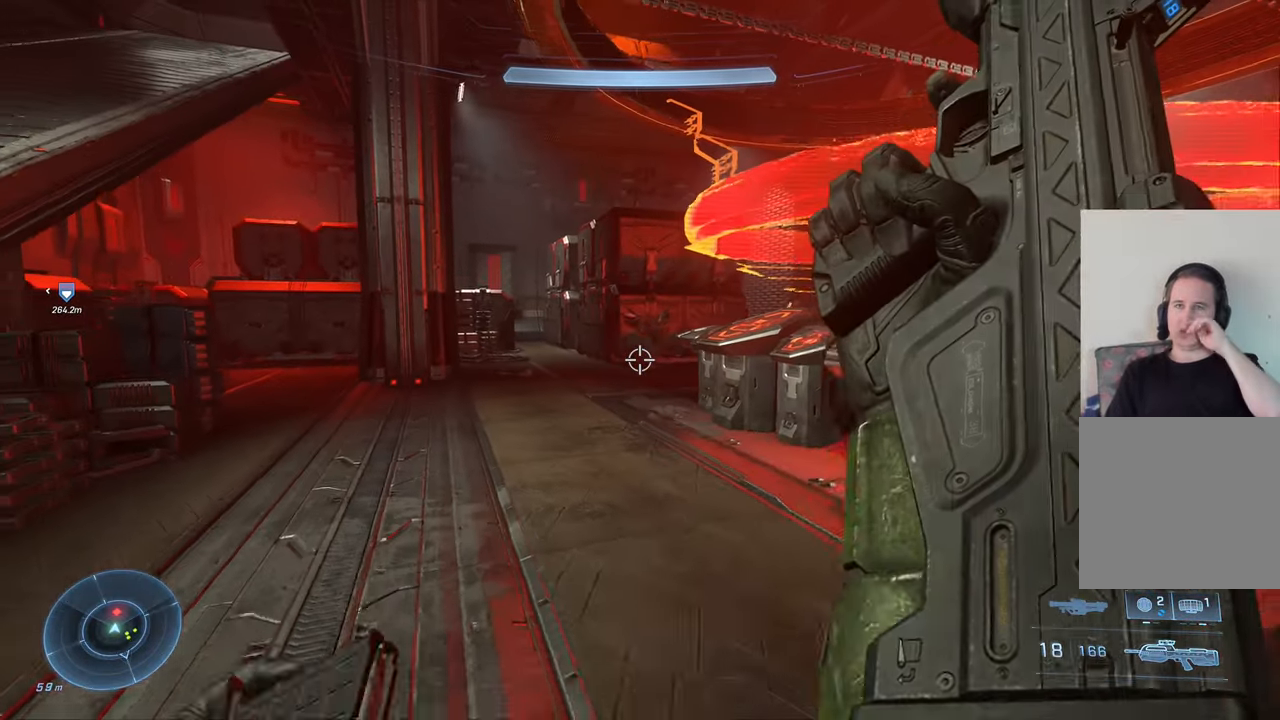
{"buttons": [], "left_stick": "down", "right_stick": "center", "events": [[333, "left_stick", "down-left"], [450, "left_stick", "down"]]}
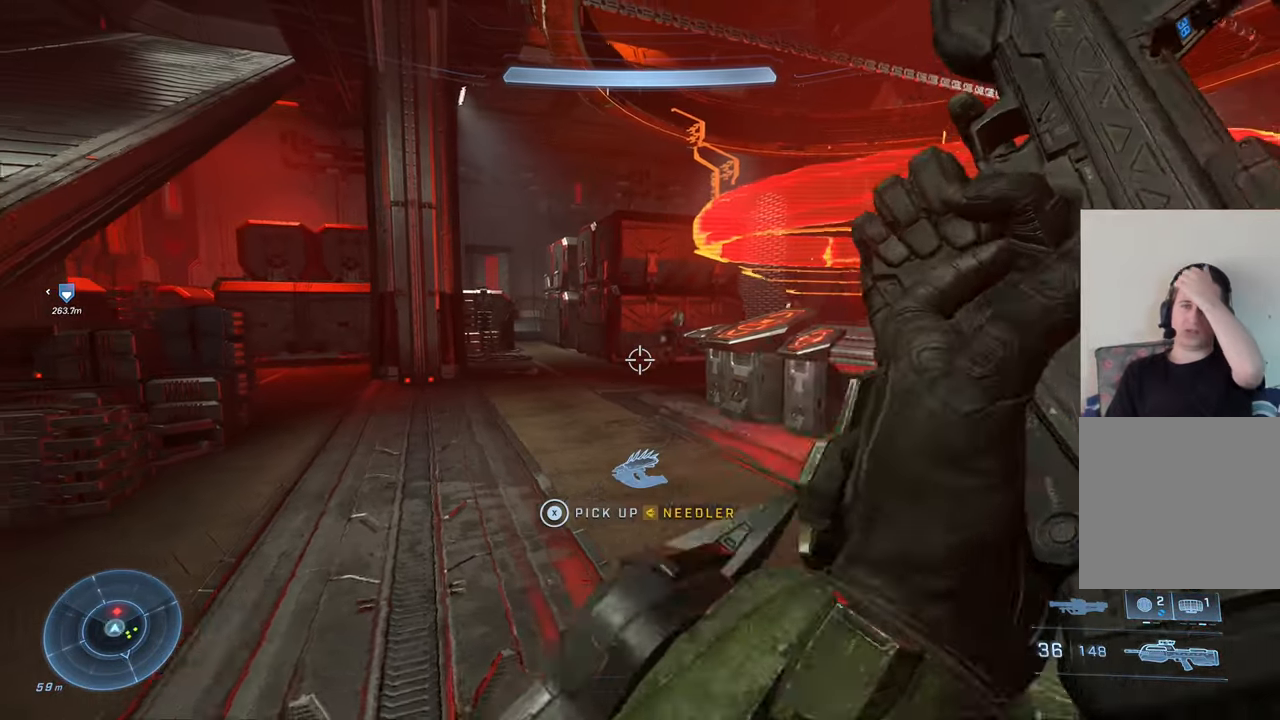
{"buttons": [], "left_stick": "right", "right_stick": "center", "events": [[133, "left_stick", "right"]]}
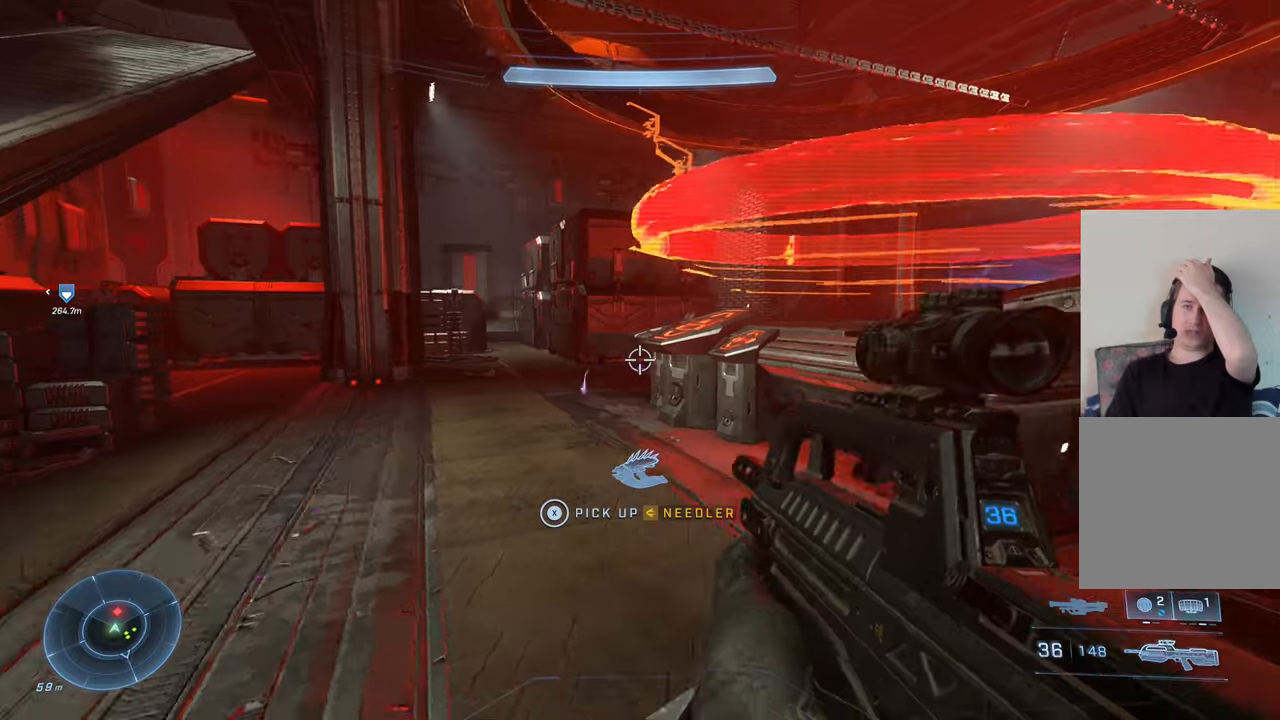
{"buttons": [], "left_stick": "right", "right_stick": "center", "events": []}
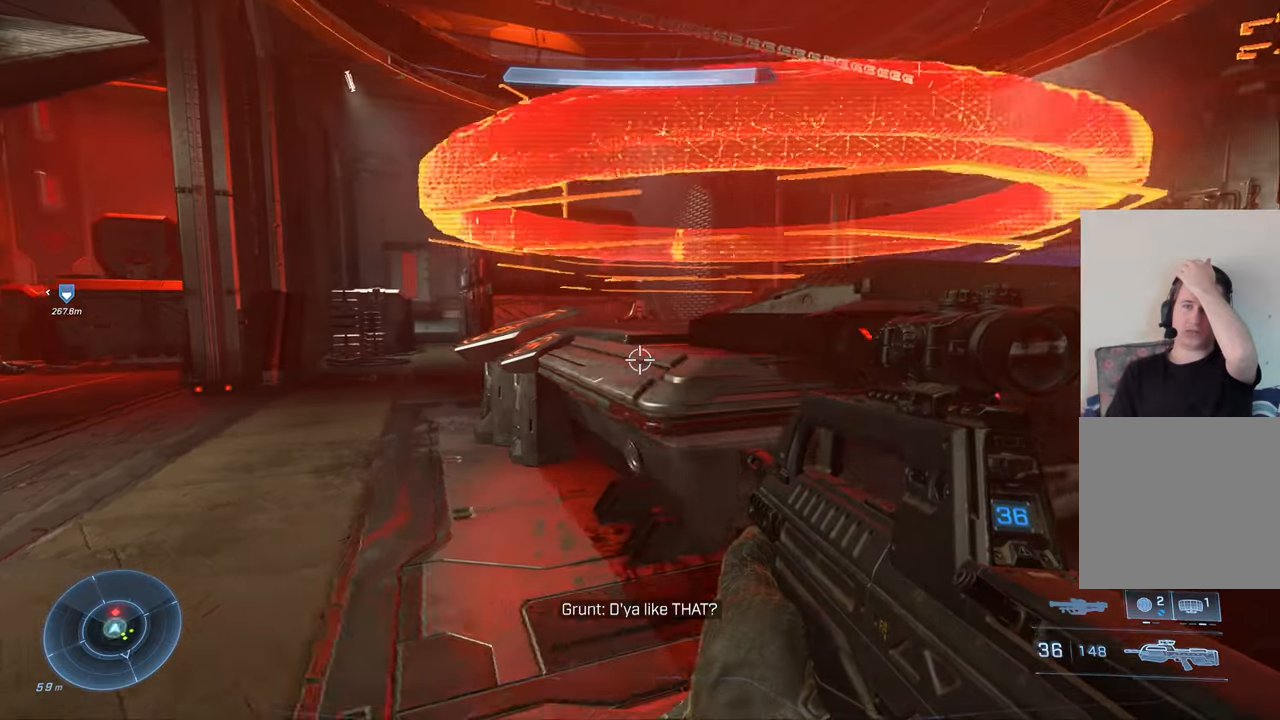
{"buttons": [], "left_stick": "up-left", "right_stick": "center", "events": [[100, "left_stick", "center"], [467, "left_stick", "up-left"]]}
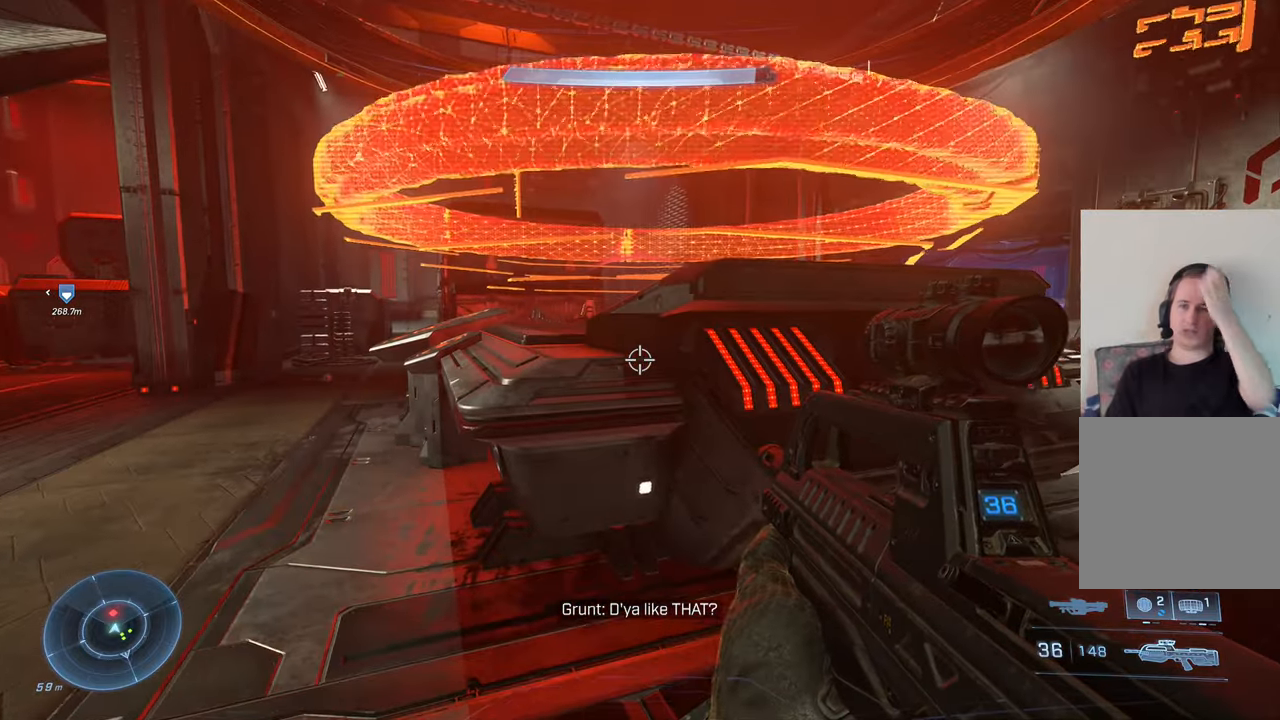
{"buttons": [], "left_stick": "left", "right_stick": "center", "events": [[350, "left_stick", "left"]]}
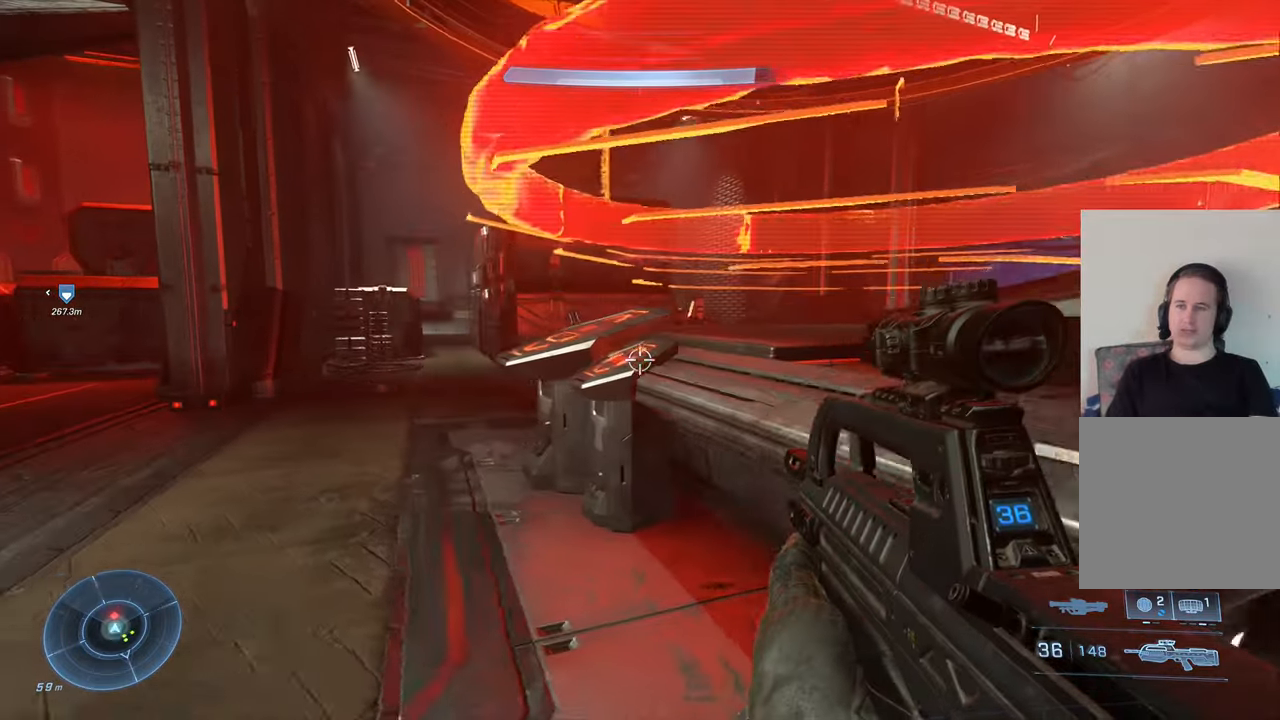
{"buttons": [], "left_stick": "center", "right_stick": "right", "events": [[400, "right_stick", "down-right"], [417, "left_stick", "center"], [483, "right_stick", "right"]]}
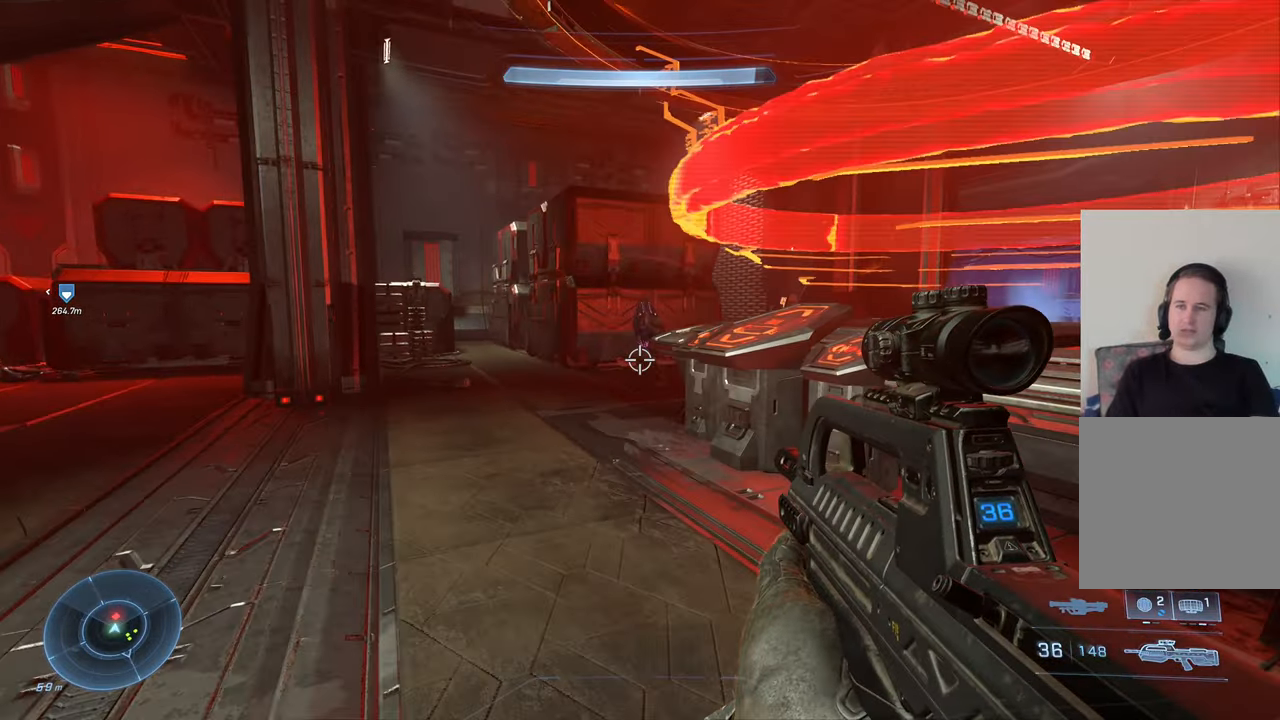
{"buttons": ["R2"], "left_stick": "center", "right_stick": "down-right", "events": [[83, "left_stick", "left"], [83, "right_stick", "center"], [167, "A", "down"], [217, "A", "up"], [400, "R2", "down"], [400, "right_stick", "down-right"], [483, "left_stick", "center"]]}
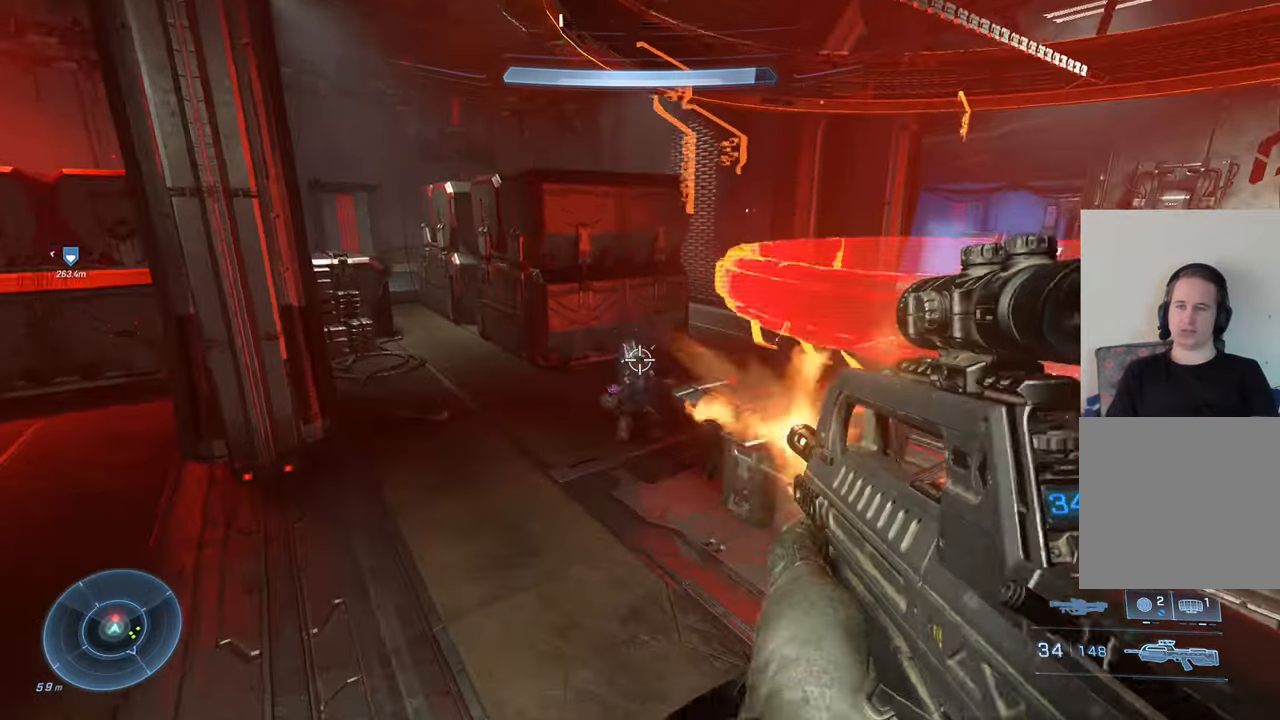
{"buttons": [], "left_stick": "right", "right_stick": "center", "events": [[17, "R2", "up"], [17, "left_stick", "up-right"], [167, "left_stick", "right"], [317, "right_stick", "right"], [483, "right_stick", "center"]]}
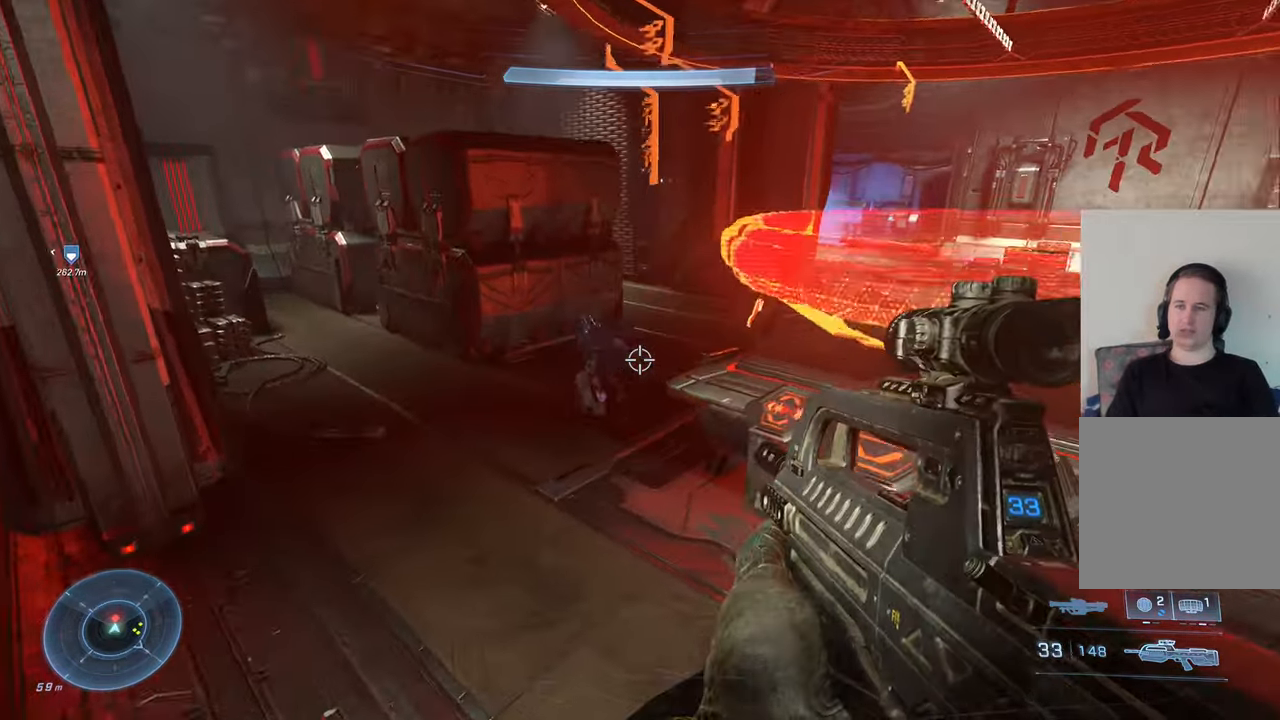
{"buttons": [], "left_stick": "down-right", "right_stick": "center", "events": [[17, "R2", "down"], [33, "left_stick", "up"], [33, "right_stick", "up"], [217, "left_stick", "down-right"], [283, "R2", "up"], [367, "right_stick", "center"]]}
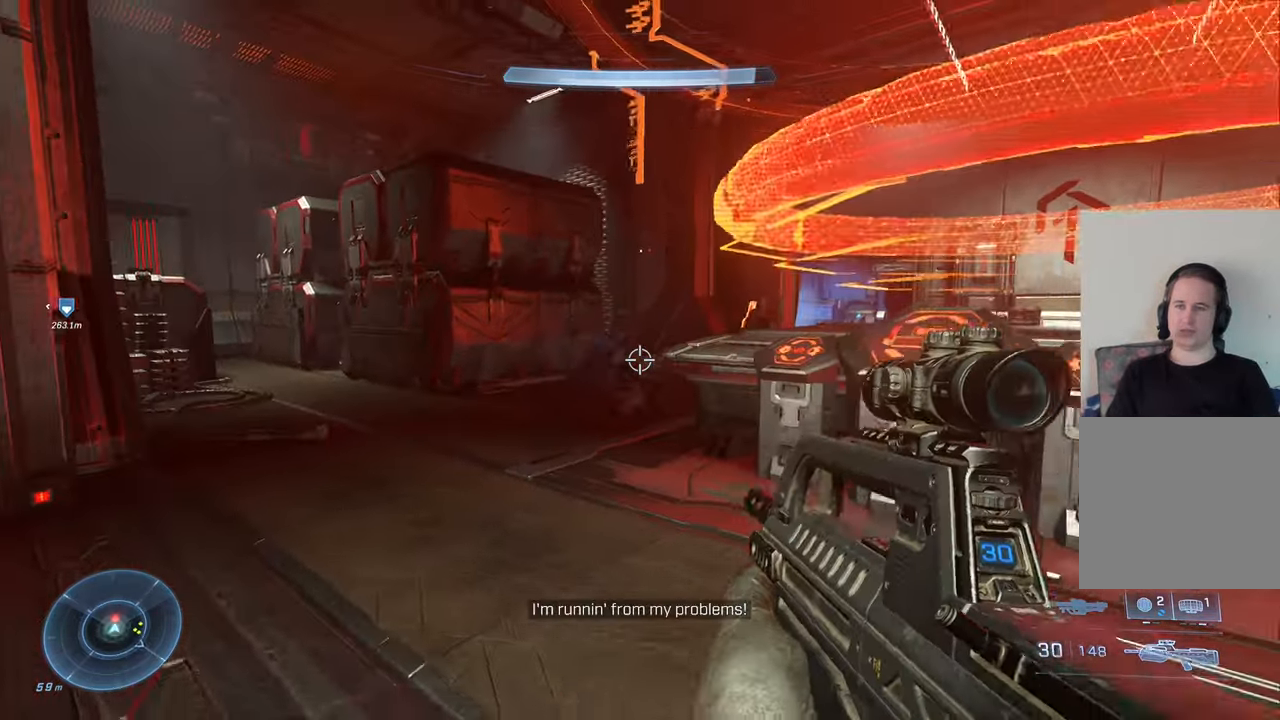
{"buttons": [], "left_stick": "up-left", "right_stick": "center", "events": [[33, "right_stick", "up-left"], [133, "left_stick", "center"], [183, "right_stick", "center"], [217, "R2", "down"], [250, "left_stick", "up-left"], [250, "right_stick", "right"], [383, "R2", "up"], [383, "right_stick", "center"]]}
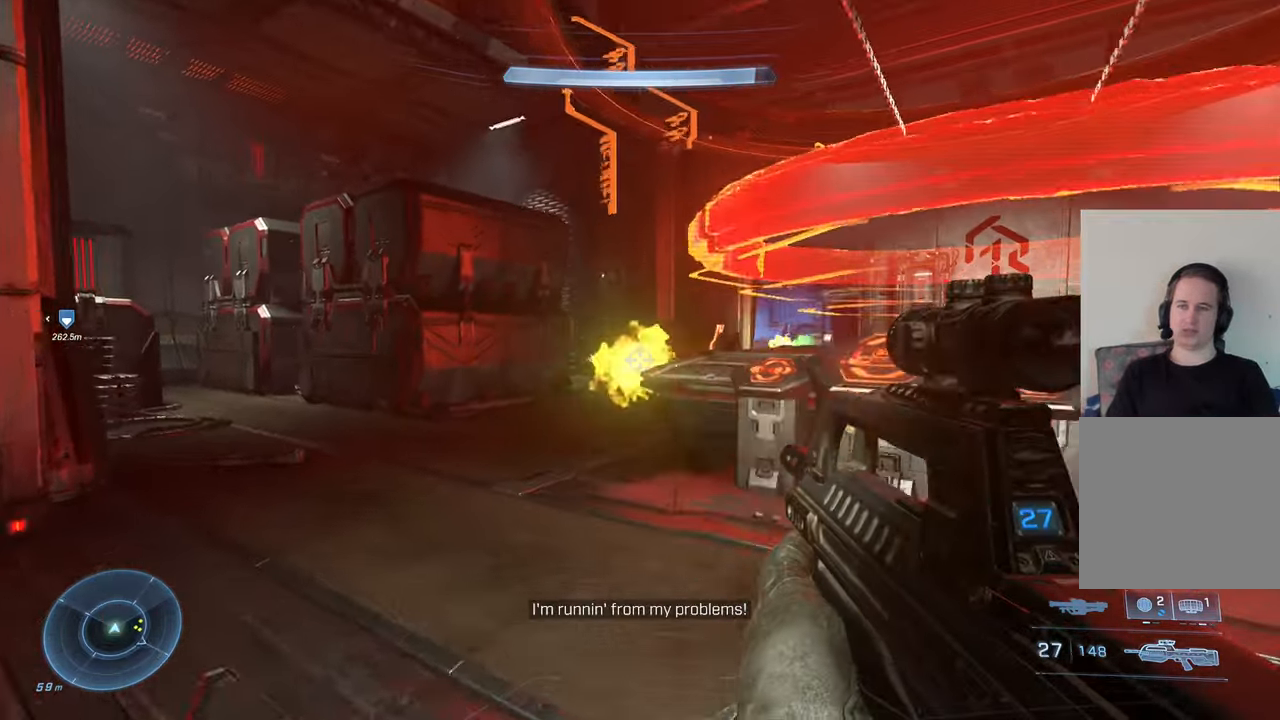
{"buttons": ["X"], "left_stick": "down-right", "right_stick": "center", "events": [[17, "right_stick", "right"], [217, "left_stick", "center"], [217, "right_stick", "center"], [300, "left_stick", "down-right"], [417, "X", "down"]]}
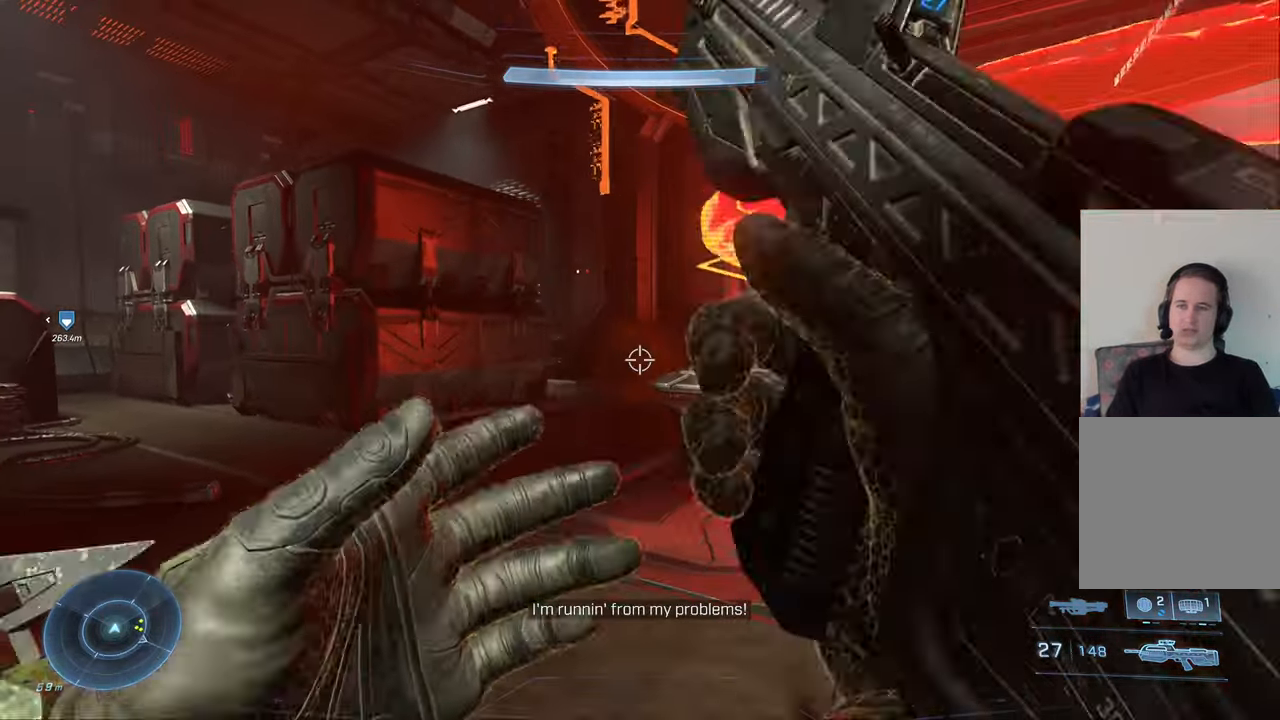
{"buttons": [], "left_stick": "center", "right_stick": "center", "events": [[33, "X", "up"], [133, "left_stick", "right"], [233, "right_stick", "down-right"], [250, "left_stick", "center"], [400, "right_stick", "center"]]}
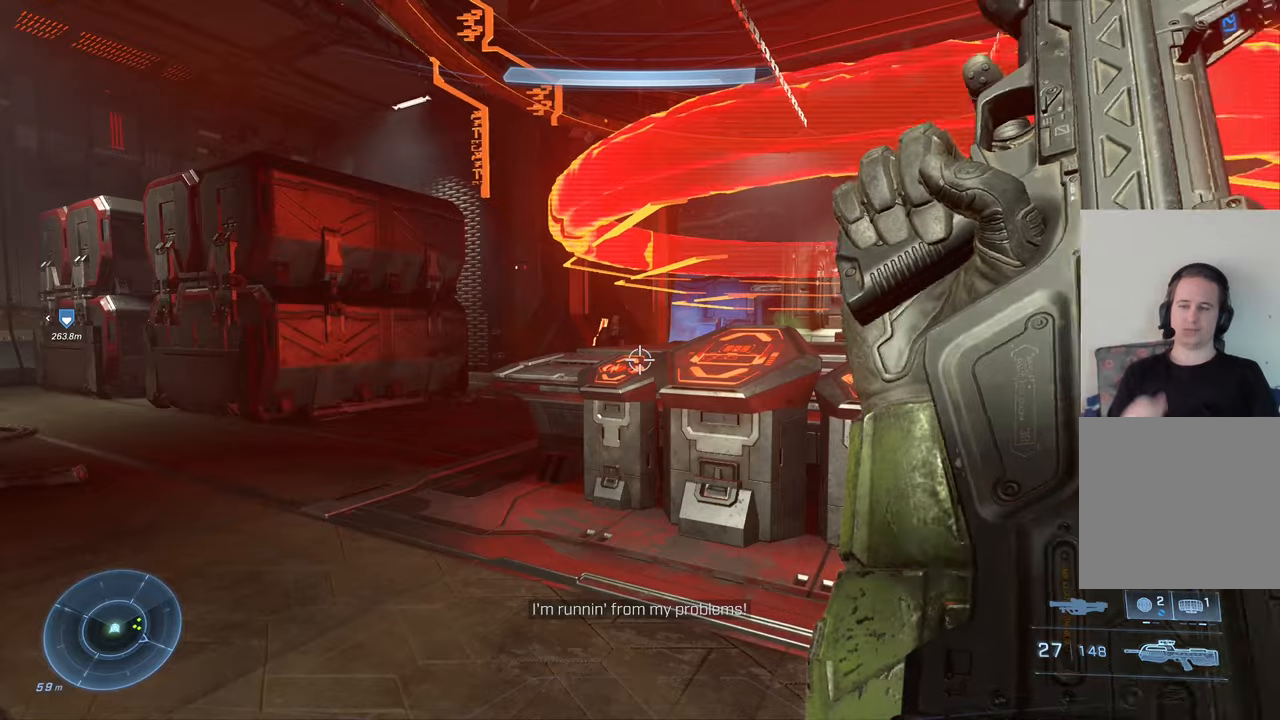
{"buttons": [], "left_stick": "center", "right_stick": "right", "events": [[334, "right_stick", "right"]]}